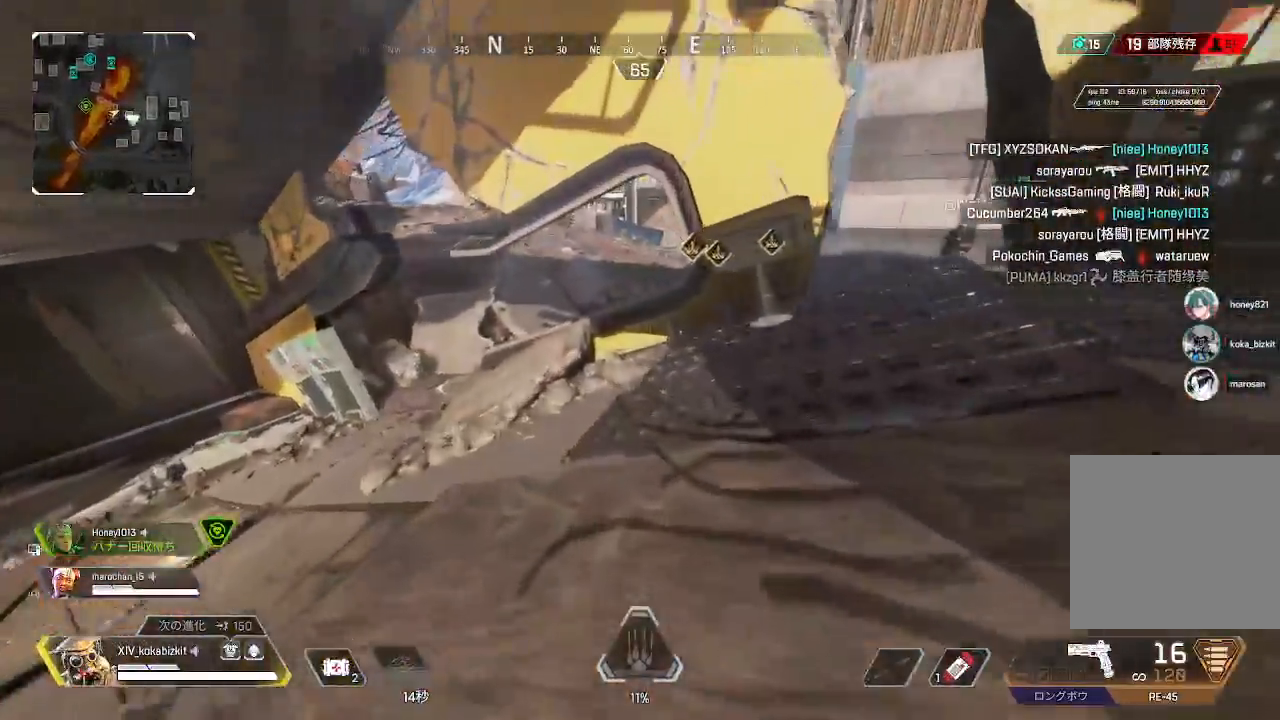
Gameplay with a controller (PlayStation layout); each line is a JSON object with the inputs held at the frame after it (dt_ms = milliseconds from this image to that frame). "events" lists button and stick changes between this image and that frame as [ms after this image, input, new state], when the widget could be followed in between.
{"dt_ms": 500, "buttons": ["L1"], "left_stick": "up", "right_stick": "up-left", "events": [[33, "TRIANGLE", "up"], [250, "L1", "down"], [267, "right_stick", "up-left"]]}
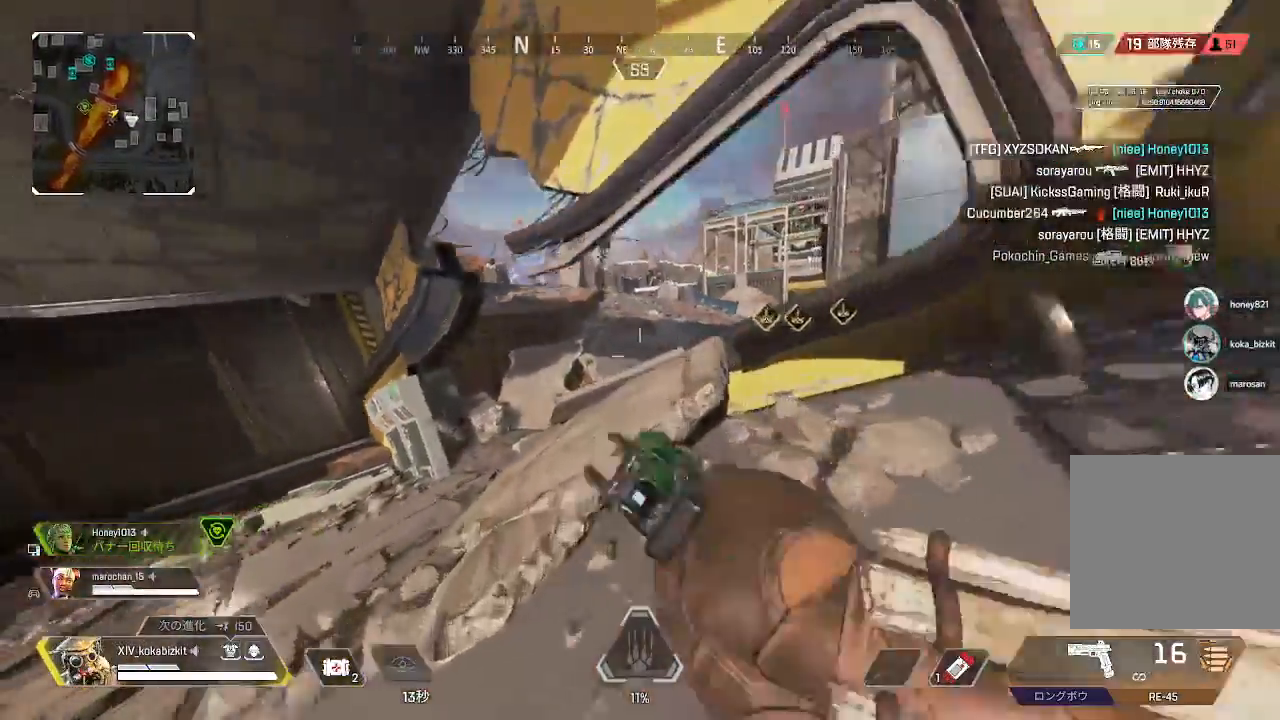
{"dt_ms": 500, "buttons": [], "left_stick": "up-right", "right_stick": "left", "events": [[50, "right_stick", "center"], [133, "R3", "down"], [200, "R3", "up"], [267, "right_stick", "left"], [350, "L1", "up"], [350, "left_stick", "up-right"]]}
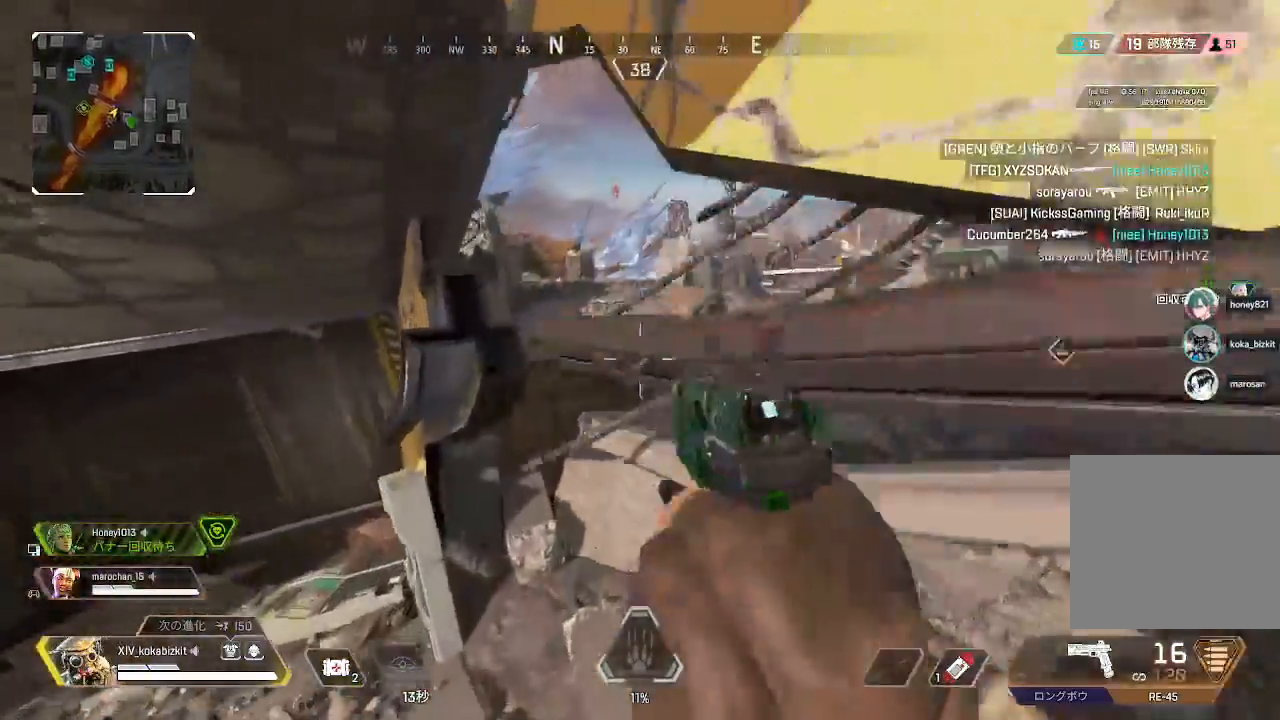
{"dt_ms": 500, "buttons": [], "left_stick": "up", "right_stick": "right"}
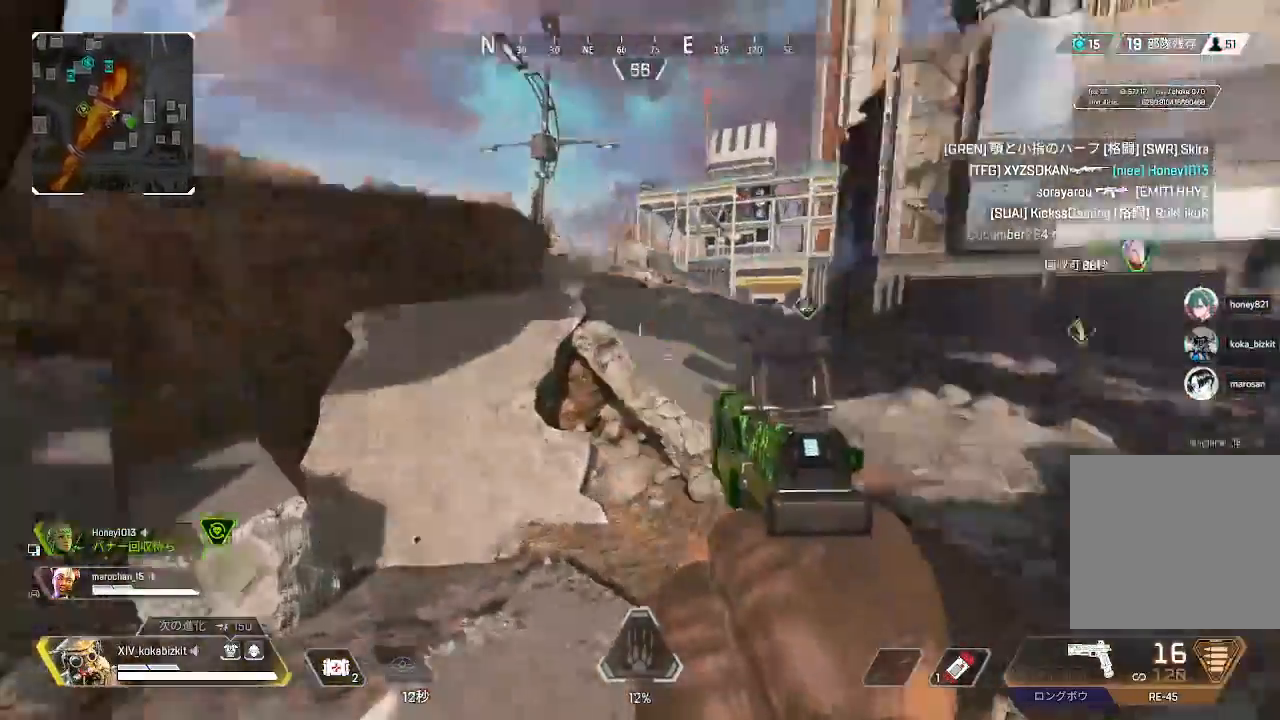
{"dt_ms": 500, "buttons": [], "left_stick": "up", "right_stick": "center", "events": [[217, "right_stick", "center"], [367, "SELECT", "down"], [450, "SELECT", "up"]]}
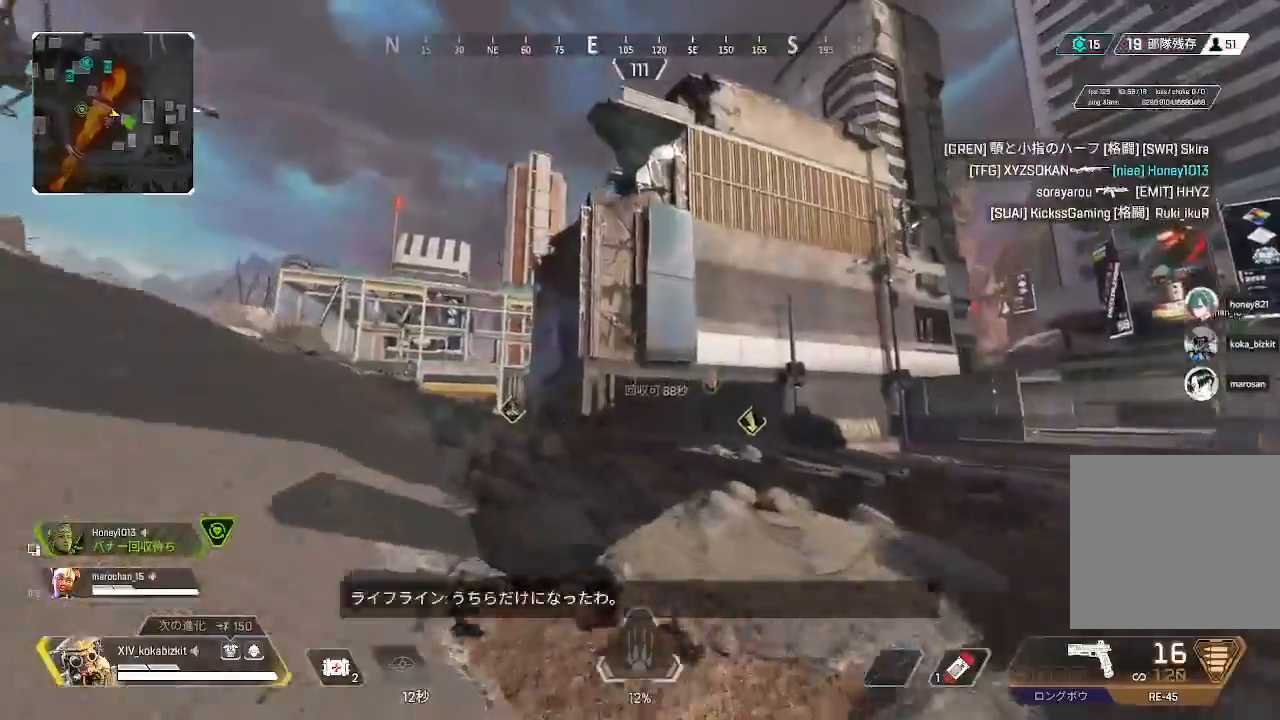
{"dt_ms": 500, "buttons": [], "left_stick": "up", "right_stick": "left", "events": [[183, "right_stick", "left"]]}
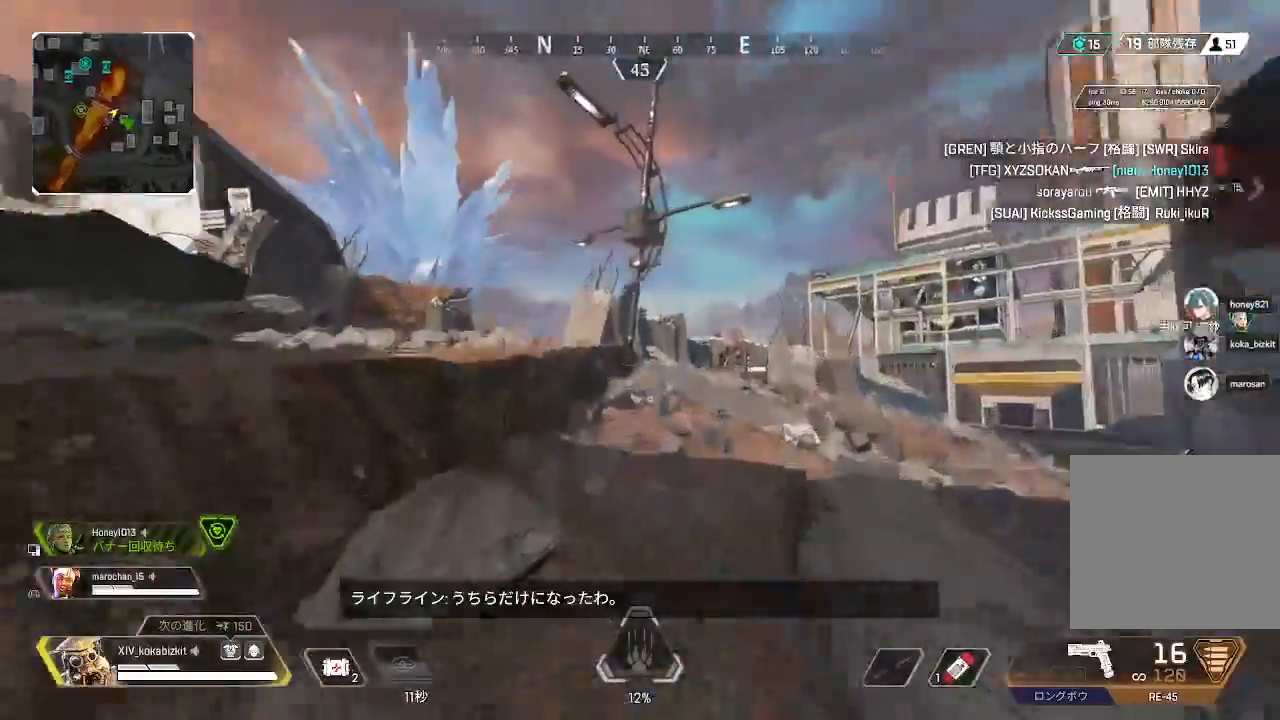
{"dt_ms": 500, "buttons": [], "left_stick": "up", "right_stick": "center"}
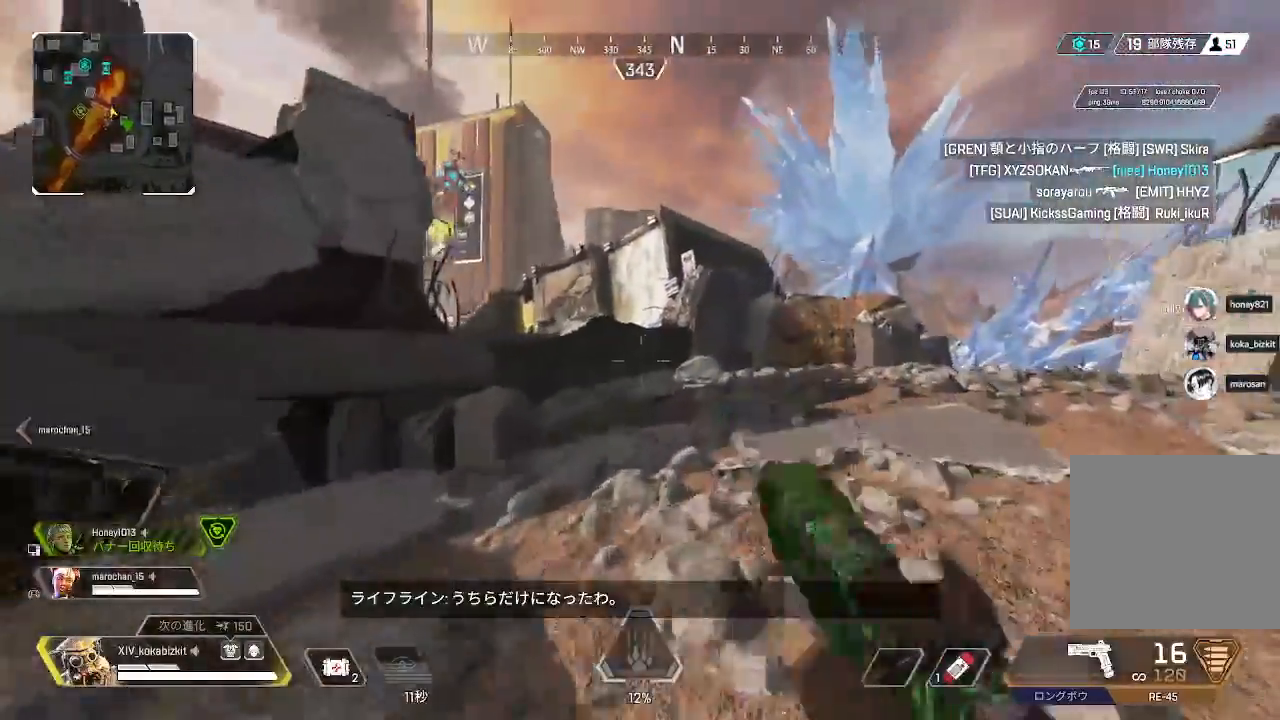
{"dt_ms": 1000, "buttons": ["R3"], "left_stick": "up", "right_stick": "center"}
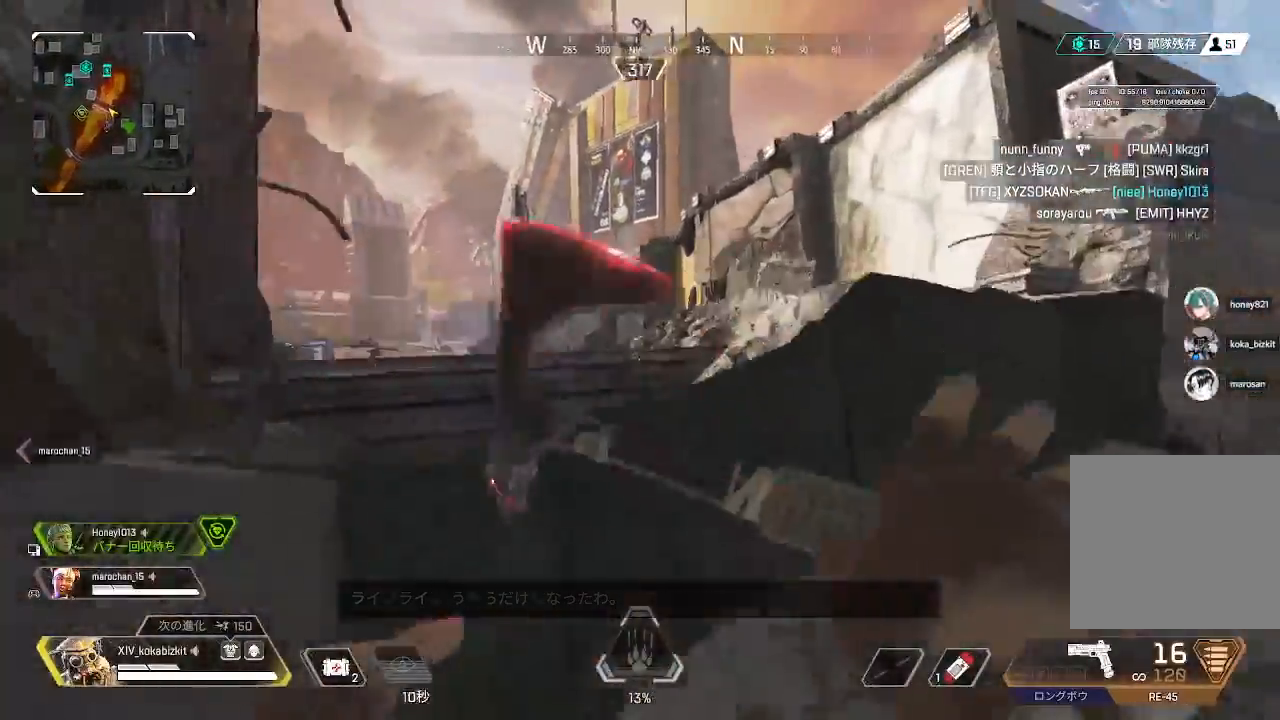
{"dt_ms": 500, "buttons": [], "left_stick": "up", "right_stick": "down"}
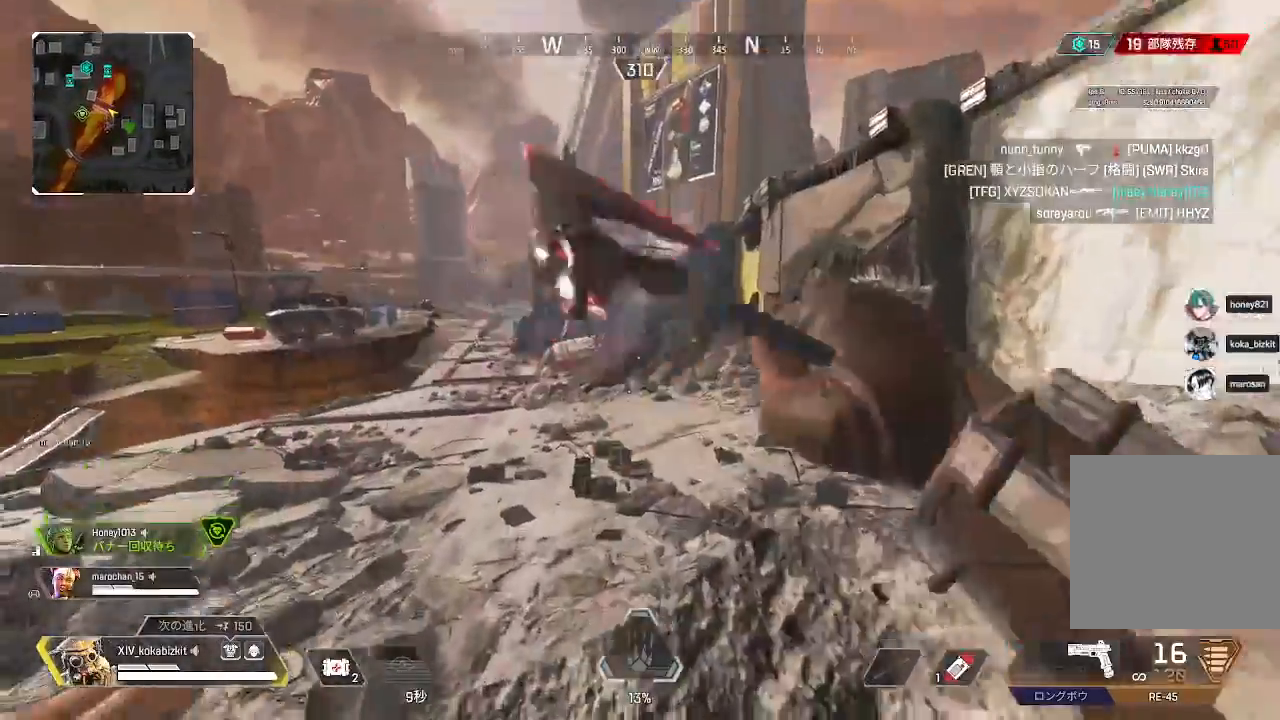
{"dt_ms": 500, "buttons": [], "left_stick": "up", "right_stick": "center", "events": [[250, "right_stick", "up"], [450, "right_stick", "center"]]}
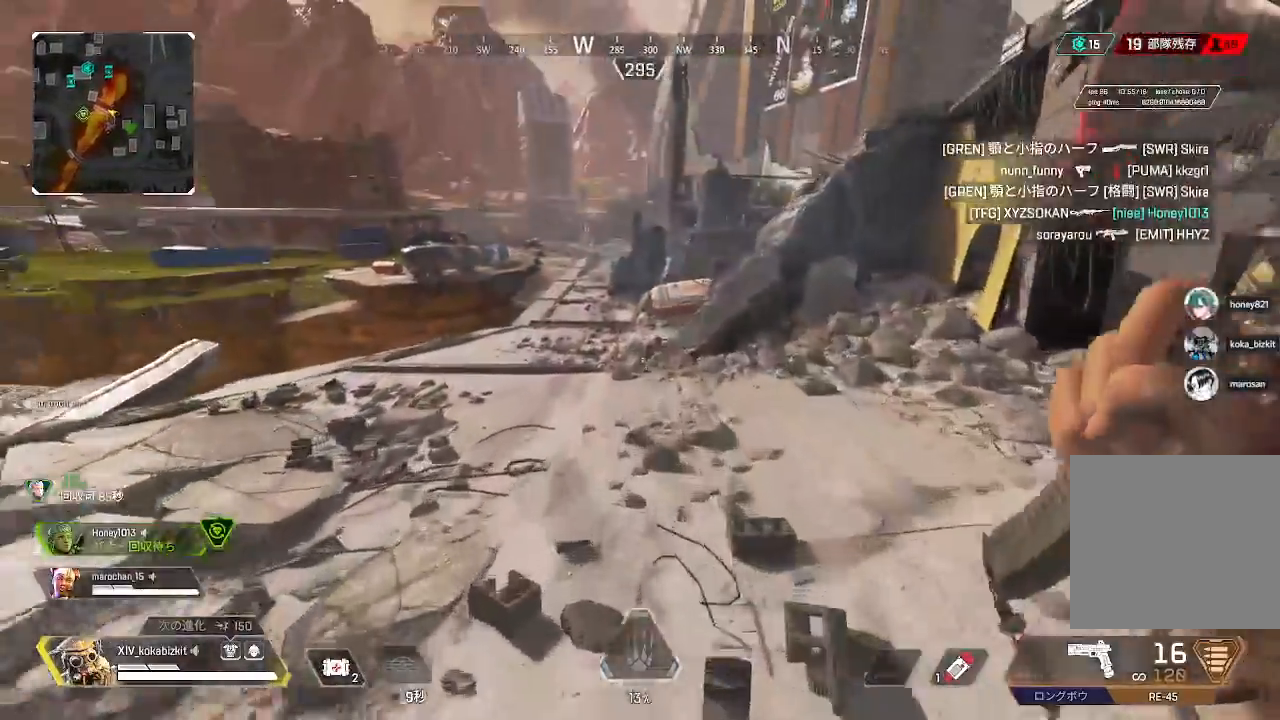
{"dt_ms": 500, "buttons": ["L1", "SELECT"], "left_stick": "up", "right_stick": "center", "events": [[267, "L1", "down"], [433, "SELECT", "down"]]}
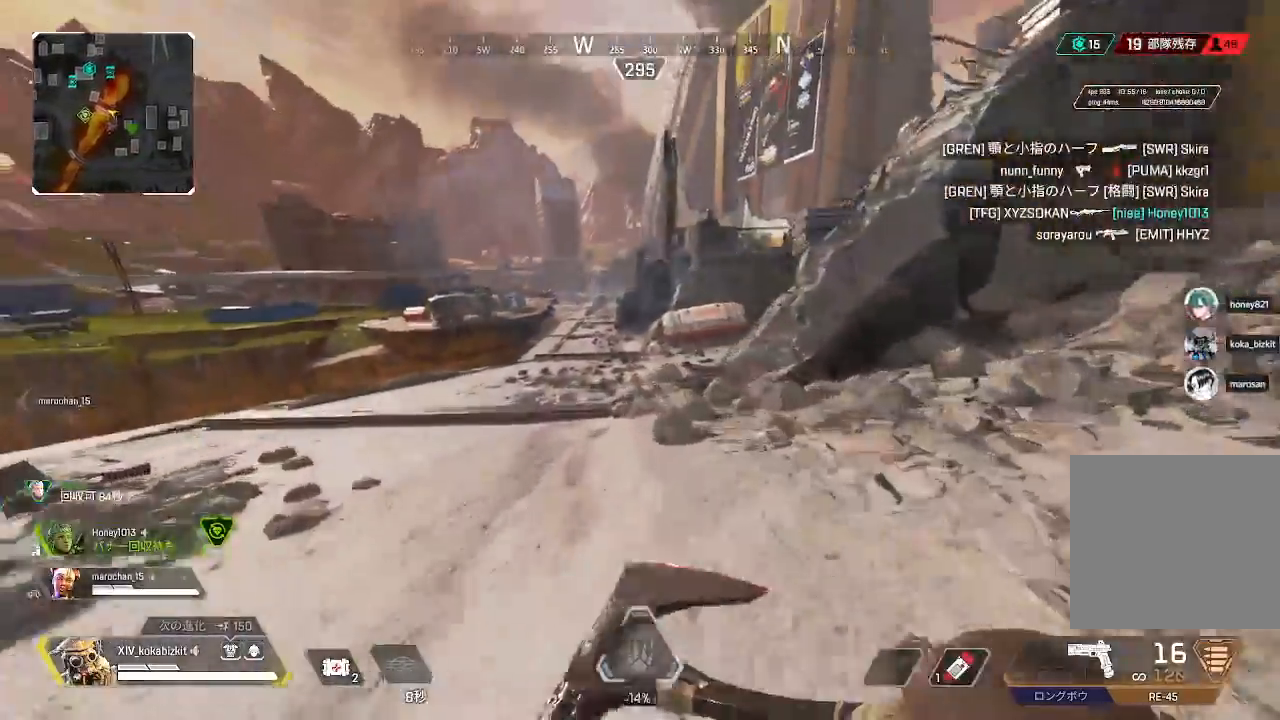
{"dt_ms": 500, "buttons": [], "left_stick": "right", "right_stick": "center", "events": [[33, "SELECT", "up"], [83, "R3", "down"], [83, "left_stick", "up-right"], [167, "R3", "up"], [167, "right_stick", "right"], [217, "left_stick", "right"], [267, "L1", "up"], [267, "right_stick", "center"]]}